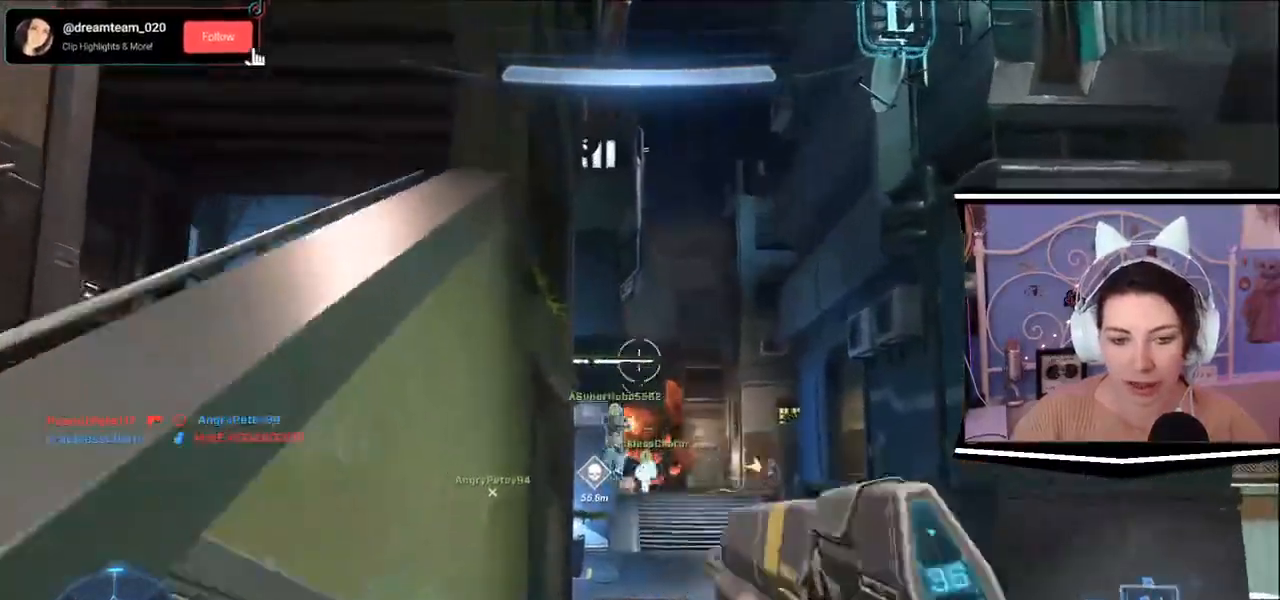
Gameplay with keyboard; each line is a JSON object with the keys held at the frame after it. "events" lists presses ("down") and releases ("up") of ".", "/", "0", "1", "2", "3", "4", "5", "6", "7", "8", "9", "a", "alt_l", "alt_r", "b", "backslash", "backspace", "c", "caps_lock", "comma", "ctrl_l", "ctrl_r", "d", "e", "equals", "escape", "f", "f1", "f10", "f11", "f12", "f2", "f3", "f4", "f5", "f6", "f7", "f8", "f9", "g", "h", "i", "j", "k", "l", "lbracket", "m", "minus", "n", "o", "p", "q", "quote", "r", "rbracket", "return", "s", "semicolon", "shift_l", "shift_r", "space", "t", "tab", "tilde", "u", "v", "w", "x", "y" and "z" between this image and that frame as [ms after this image, input, new state], when the widget could be followed in between. No other keys are recorded. Mouse input is not recorded.
{"keys": ["w"], "events": [[167, "q", "up"]]}
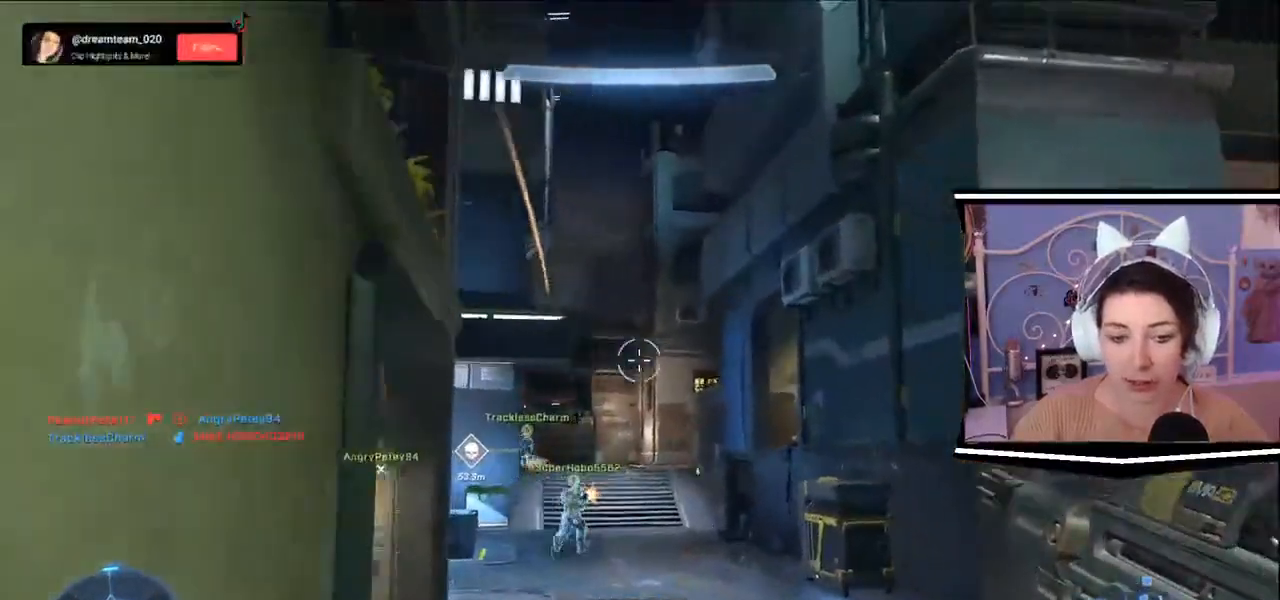
{"keys": ["w"], "events": []}
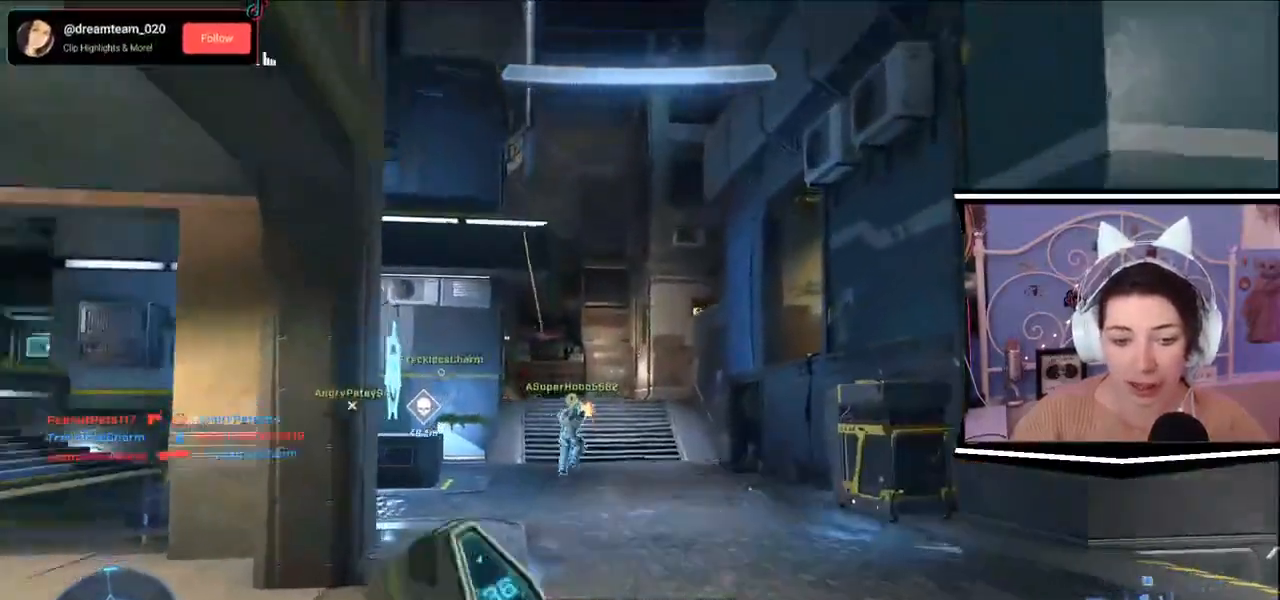
{"keys": ["w"], "events": []}
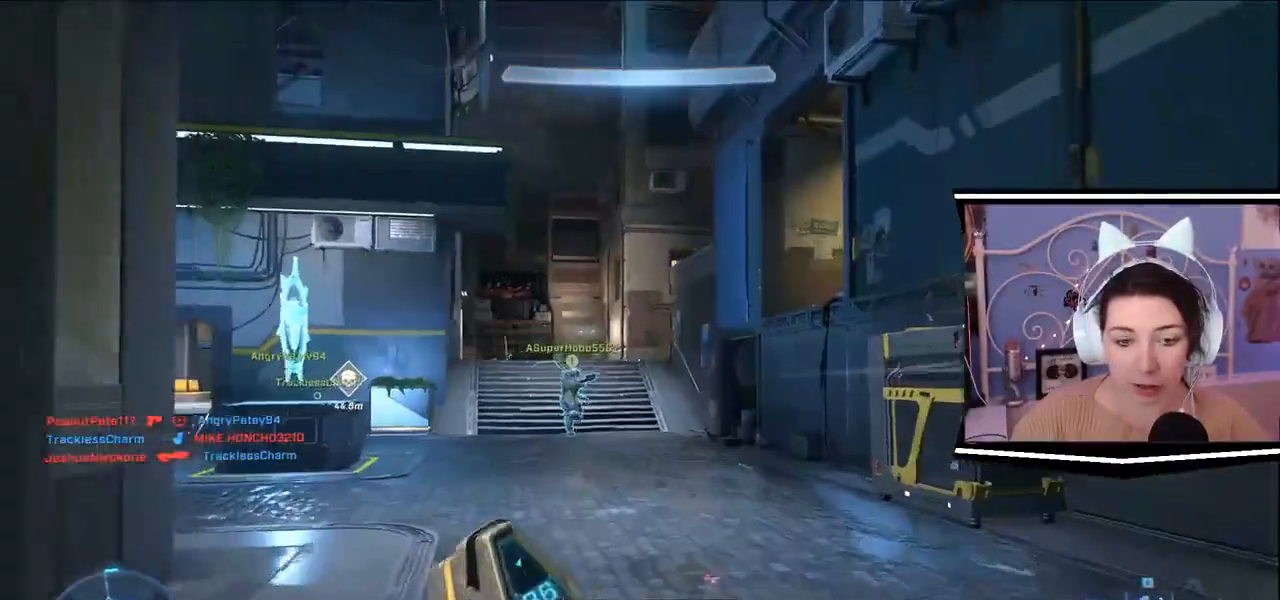
{"keys": ["a", "w"], "events": [[200, "a", "down"]]}
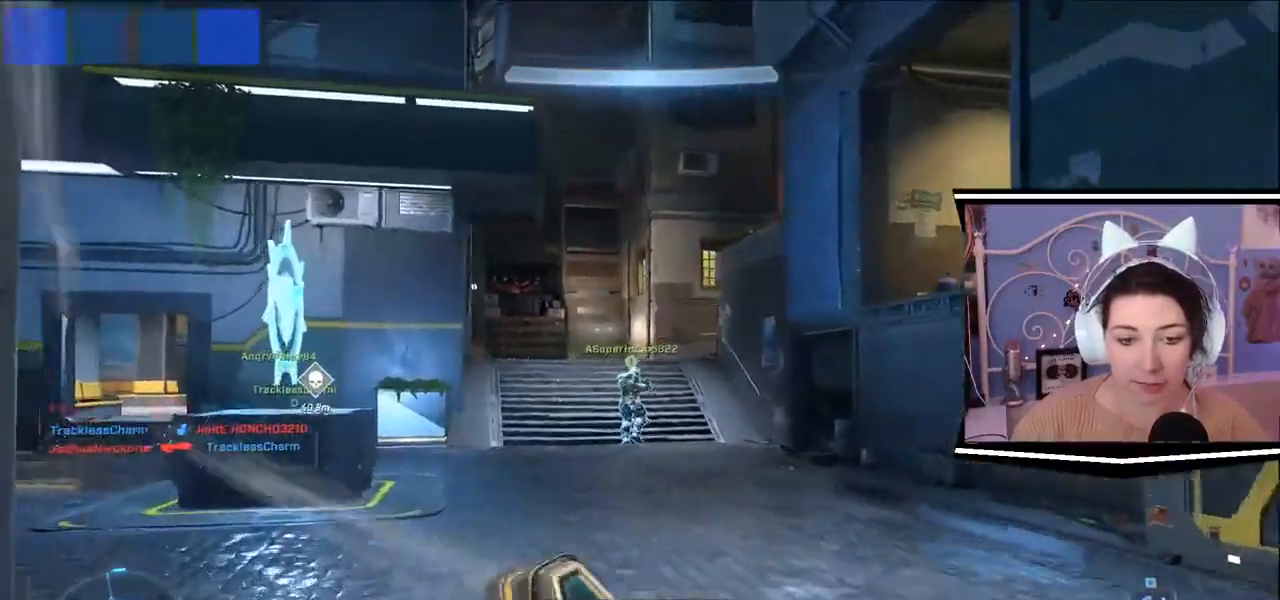
{"keys": ["a", "w"], "events": [[183, "a", "up"], [467, "a", "down"]]}
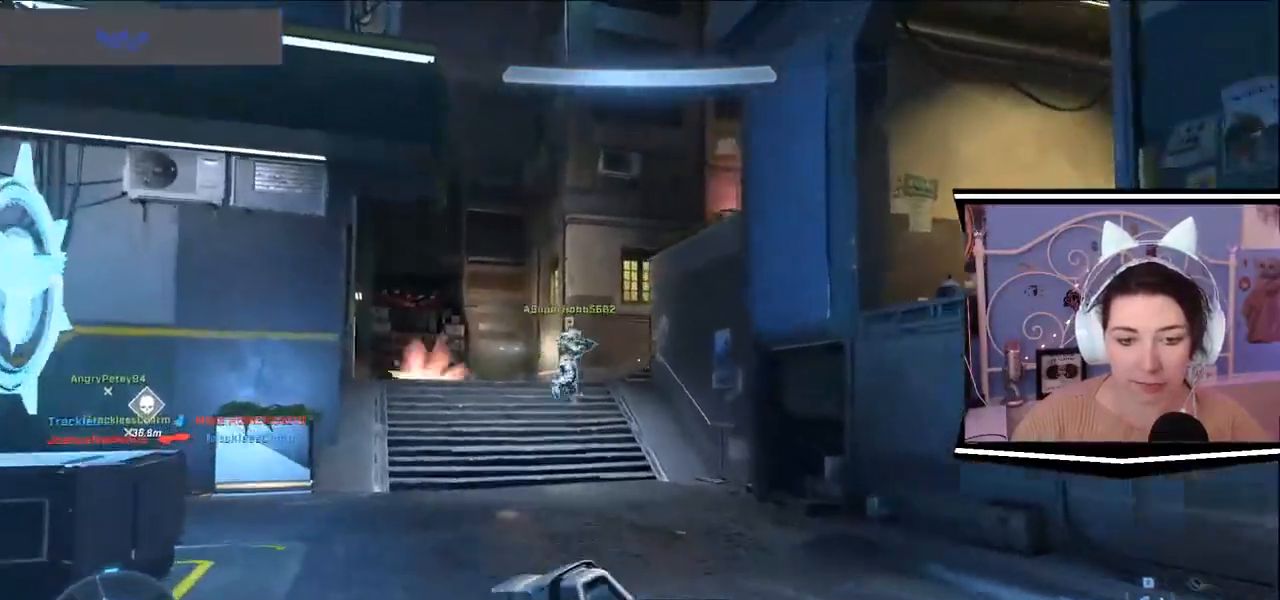
{"keys": ["a", "w"], "events": []}